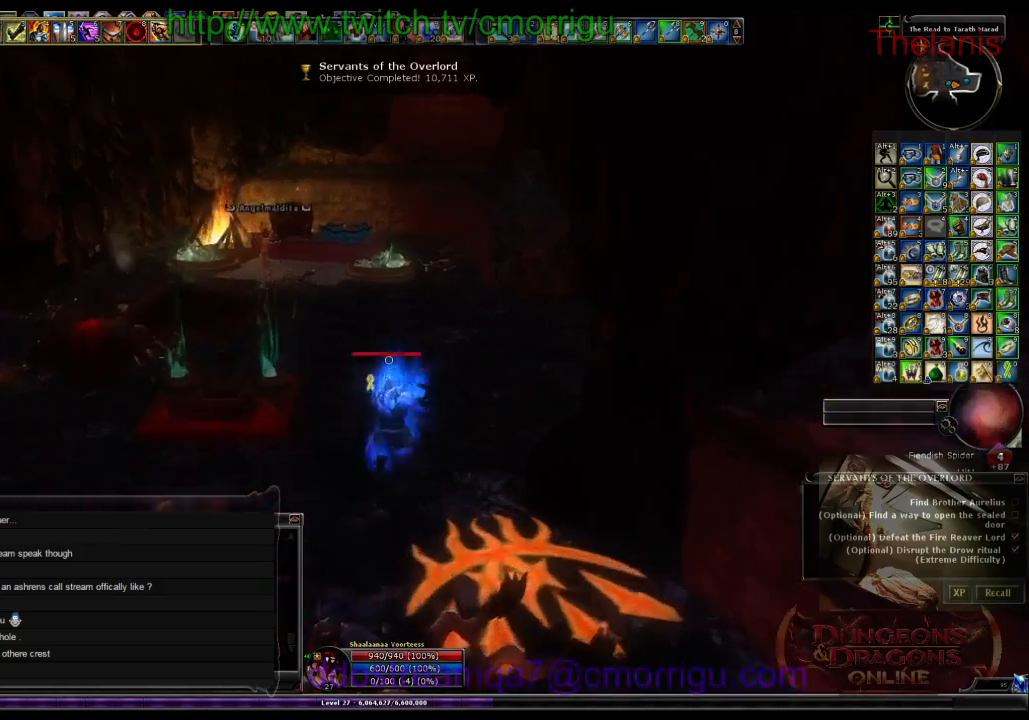
Gameplay with keyboard; each line is a JSON object with the keys held at the frame after it. "events" lists presses ("down") and releases ("up") of ".", "/", "0", "1", "2", "3", "4", "5", "6", "7", "8", "9", "a", "b", "backslash", "backspace", "c", "caps_lock", "comma", "ctrl_l", "ctrl_r", "d", "e", "equals", "escape", "f", "f1", "f10", "f11", "f12", "f2", "f3", "f4", "f5", "f6", "f7", "f8", "f9", "g", "h", "i", "j", "k", "l", "lbracket", "m", "minus", "n", "o", "p", "q", "quote", "r", "rbracket", "return", "s", "semicolon", "shift_l", "shift_r", "space", "t", "tab", "tilde", "u", "v", "w", "x", "y" and "z" between this image and that frame as [ms after this image, input, new state], when the widget could be followed in between. No other keys are recorded. Mouse input is not recorded.
{"keys": ["w"], "events": []}
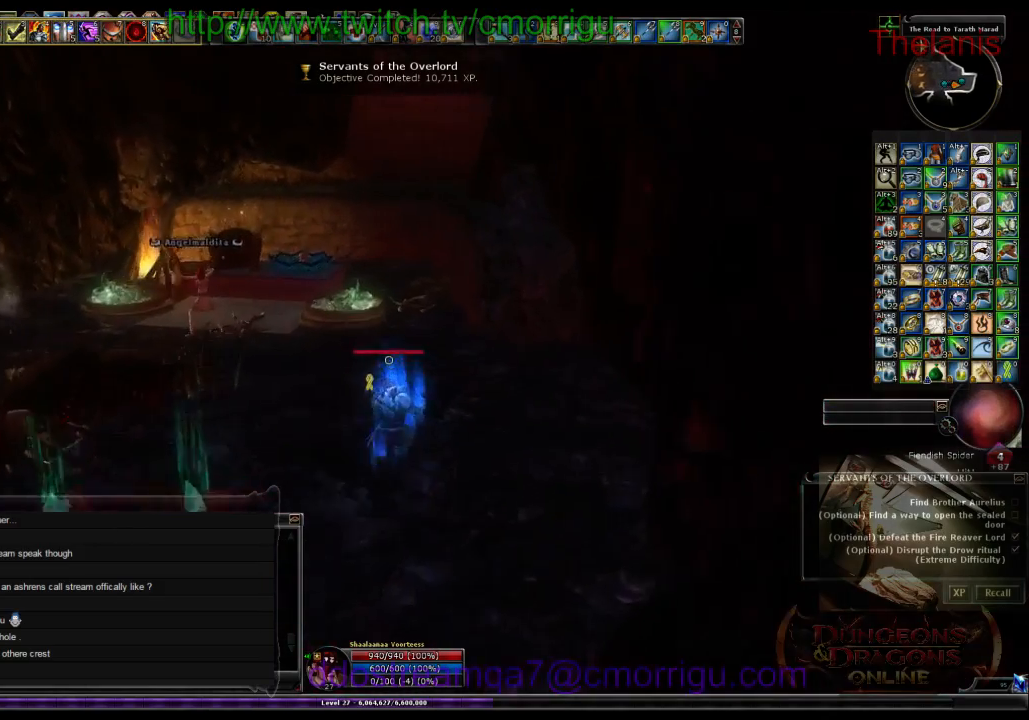
{"keys": ["w"], "events": [[34, "a", "down"], [334, "a", "up"]]}
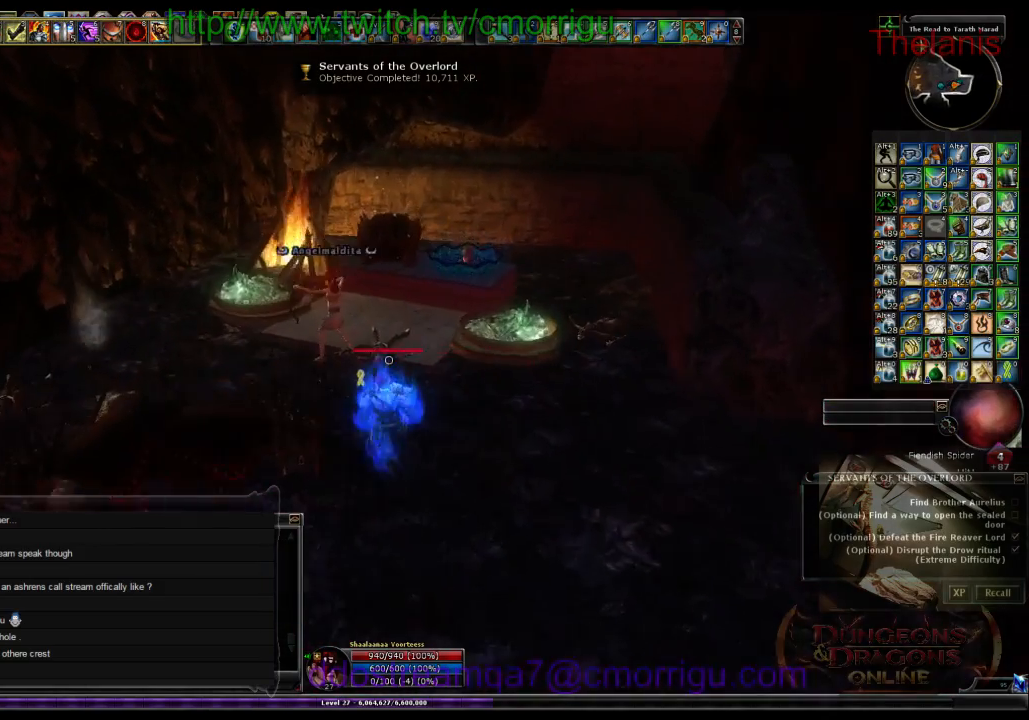
{"keys": ["w"], "events": []}
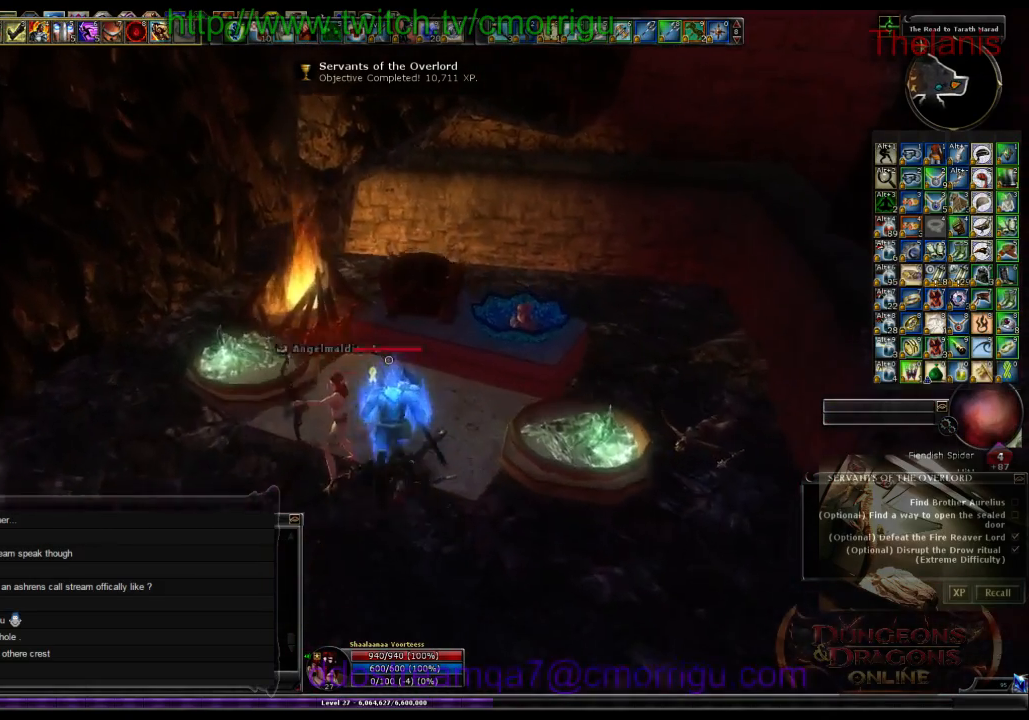
{"keys": [], "events": [[200, "w", "up"]]}